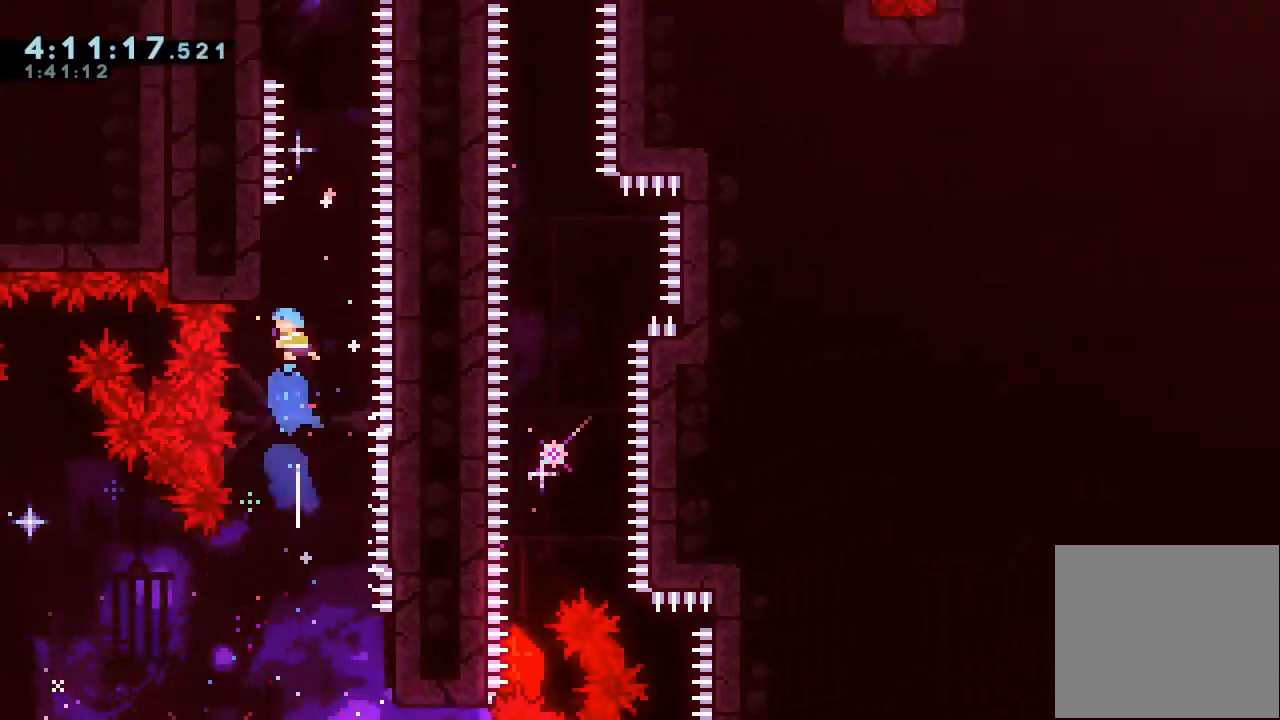
Gameplay with keyboard; each line is a JSON object with the keys held at the frame after it. "events" lists presses ("down") and releases ("up") of "a", "d", "down", "e", "escape", "f", "left", "right", "s", "space", "up" and "w" between this image and that frame as [ms after this image, input, new state], when the widget could be followed in between. No other keys are recorded. Mouse input is not recorded.
{"keys": ["d"], "events": [[100, "a", "down"], [100, "left", "down"], [100, "s", "up"], [267, "left", "up"], [333, "up", "up"], [367, "a", "up"], [433, "d", "down"]]}
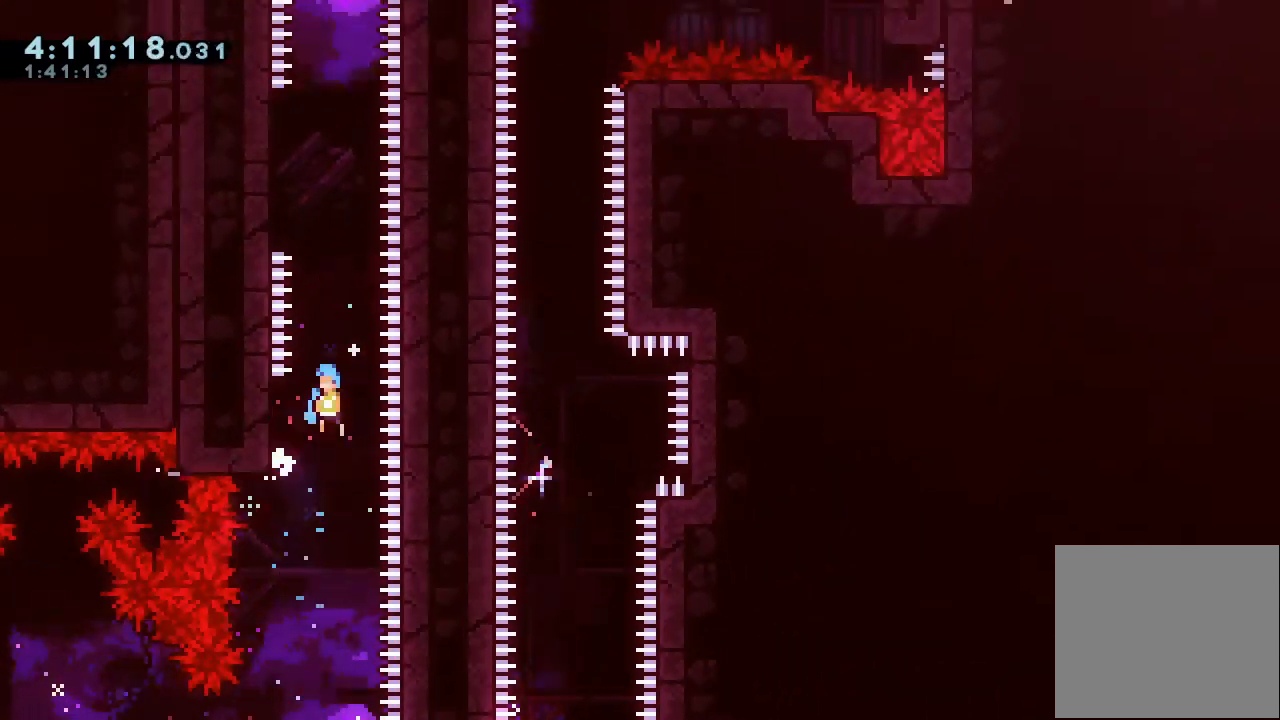
{"keys": ["d"], "events": [[267, "left", "down"], [400, "d", "up"], [433, "d", "down"], [433, "left", "up"]]}
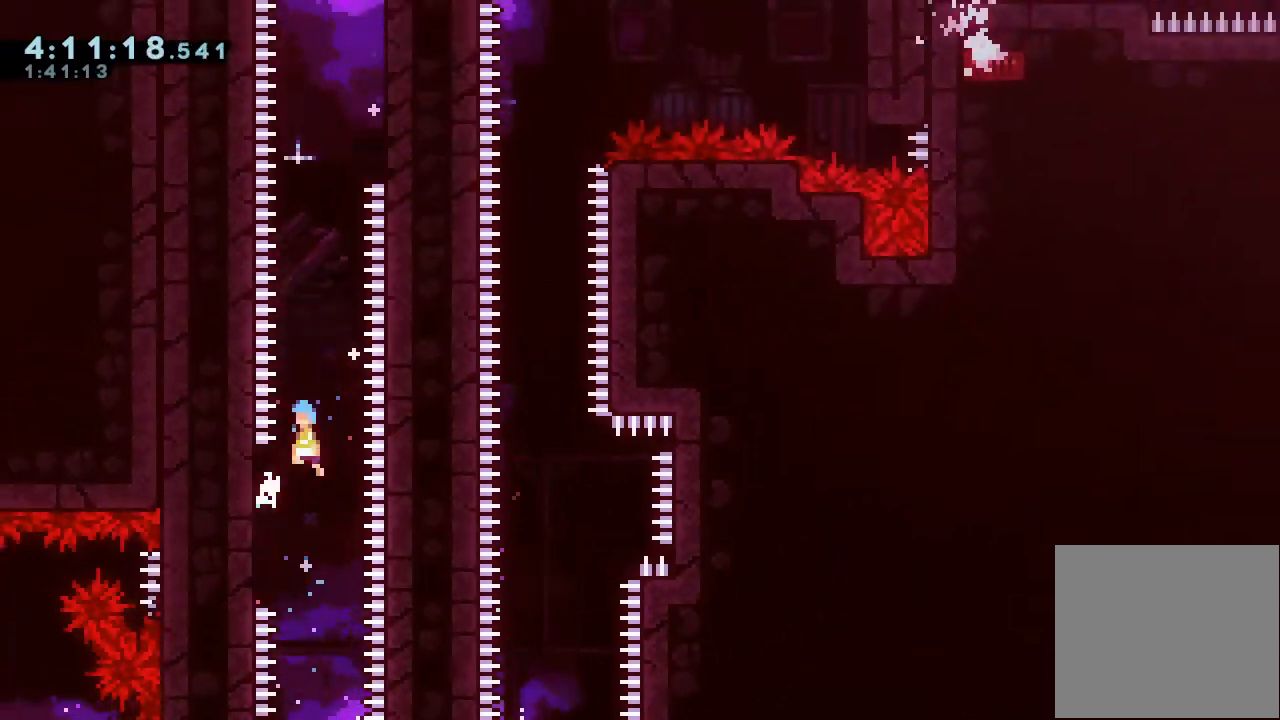
{"keys": ["d"], "events": [[300, "right", "down"], [400, "d", "up"], [467, "d", "down"], [467, "right", "up"]]}
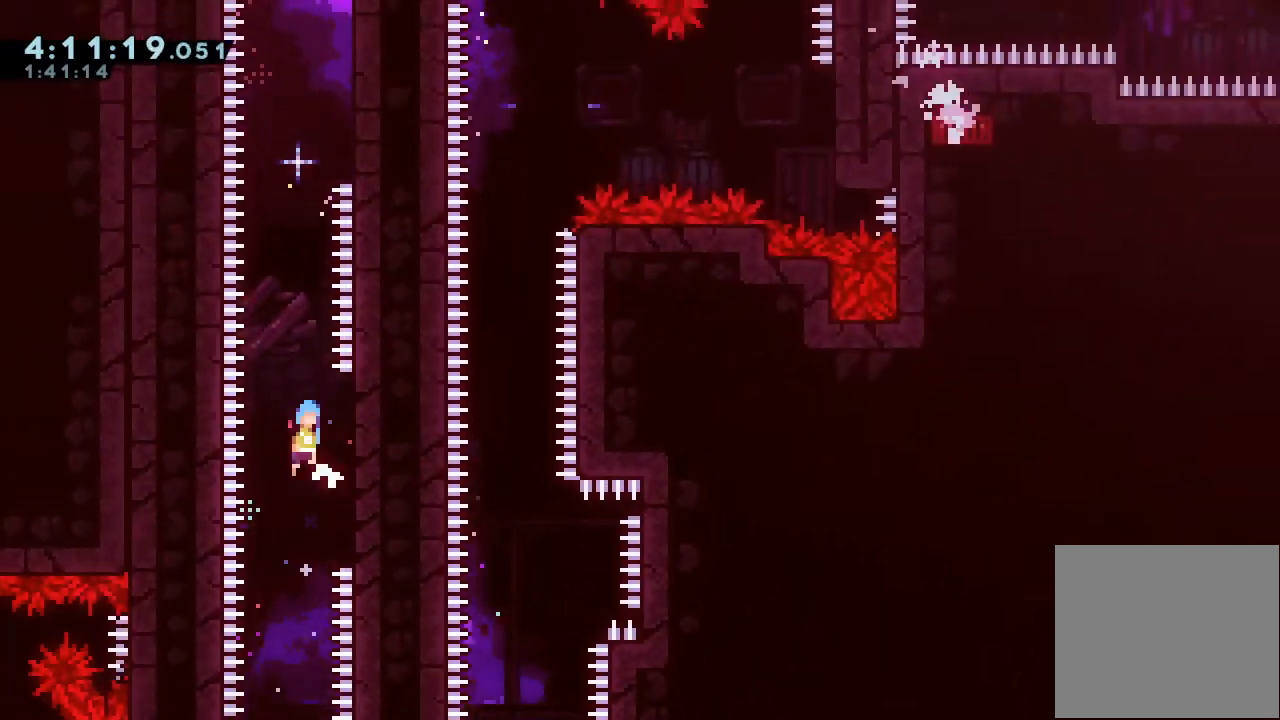
{"keys": ["d"], "events": [[33, "right", "down"], [433, "d", "up"], [467, "d", "down"], [467, "right", "up"]]}
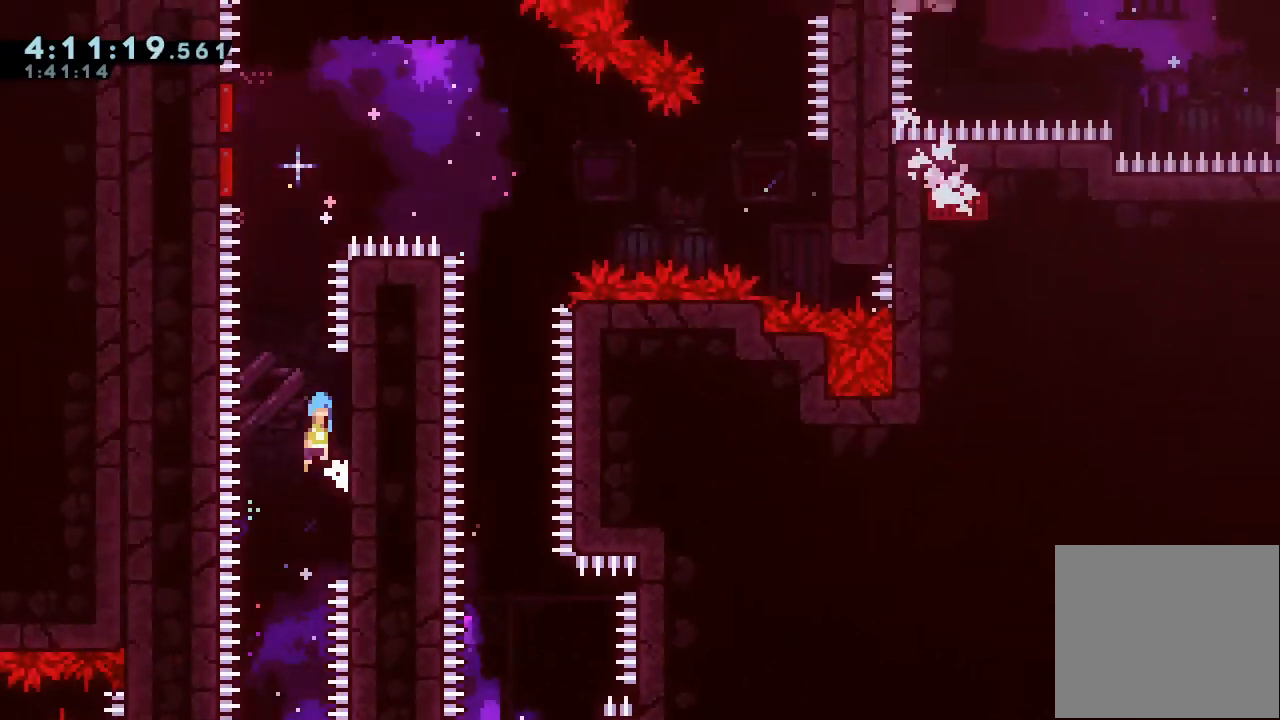
{"keys": ["d", "left"], "events": [[400, "left", "down"]]}
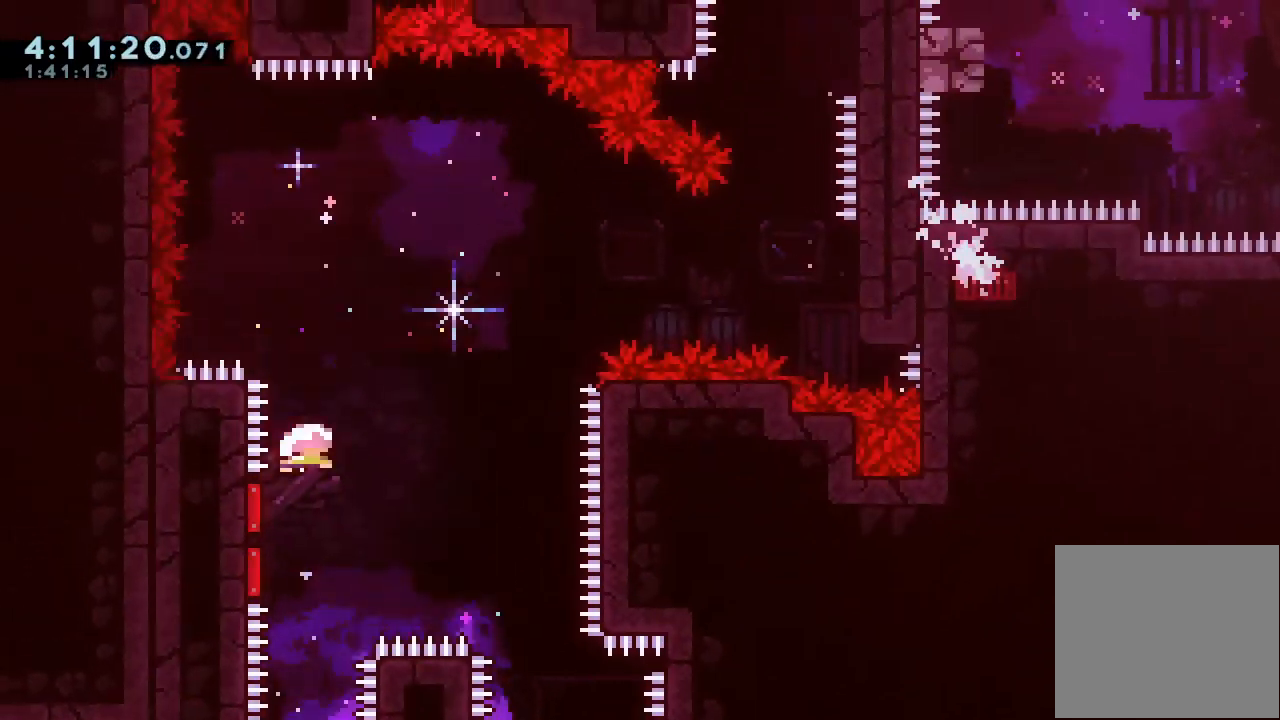
{"keys": ["right", "s"], "events": [[33, "right", "down"], [67, "left", "up"], [367, "d", "up"], [467, "s", "down"]]}
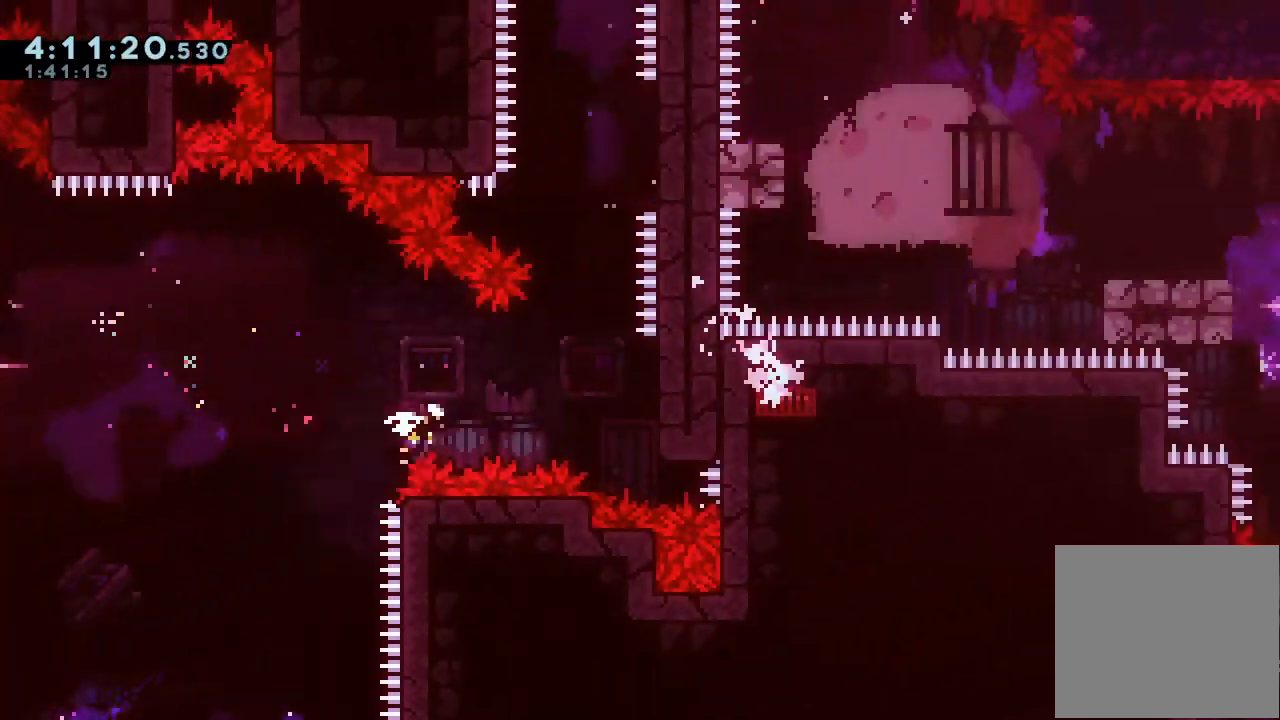
{"keys": ["a", "up"], "events": [[200, "a", "down"], [200, "up", "down"], [467, "right", "up"], [467, "s", "up"]]}
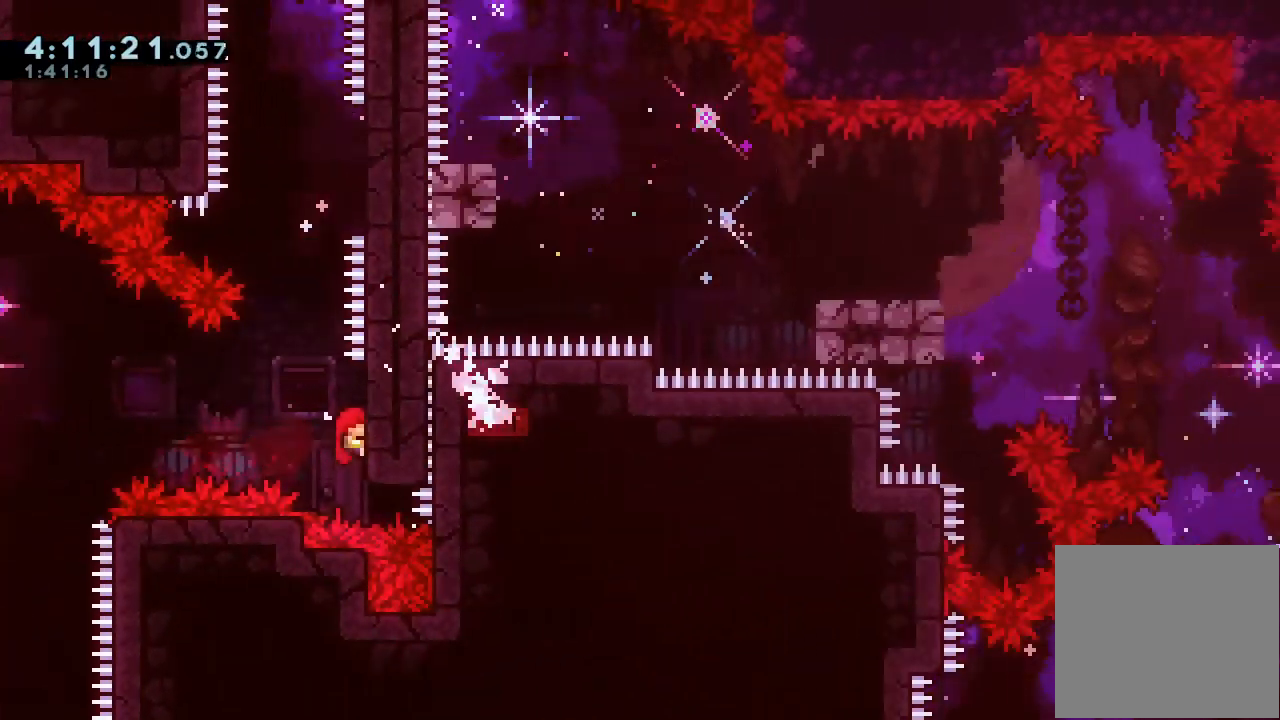
{"keys": [], "events": [[33, "a", "up"], [67, "d", "down"], [67, "up", "up"], [300, "right", "down"], [500, "d", "up"], [500, "right", "up"]]}
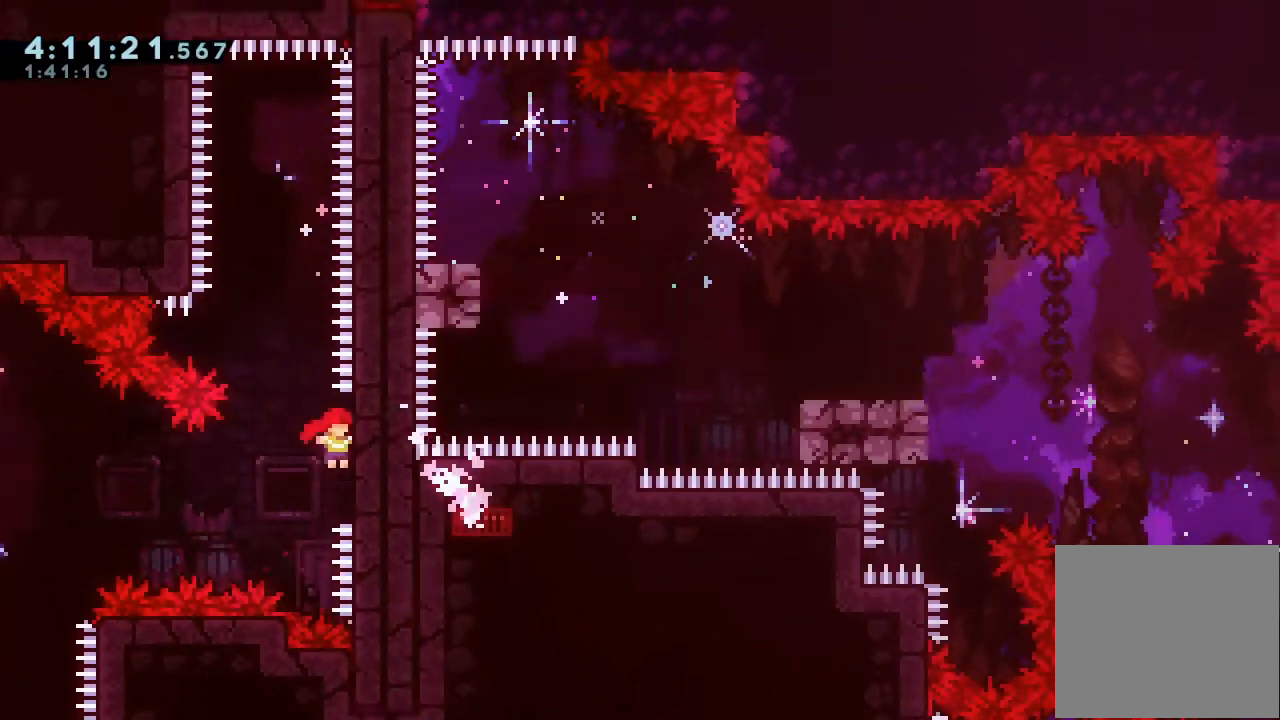
{"keys": ["s", "up"], "events": [[33, "d", "down"], [267, "d", "up"], [300, "up", "down"], [367, "s", "down"]]}
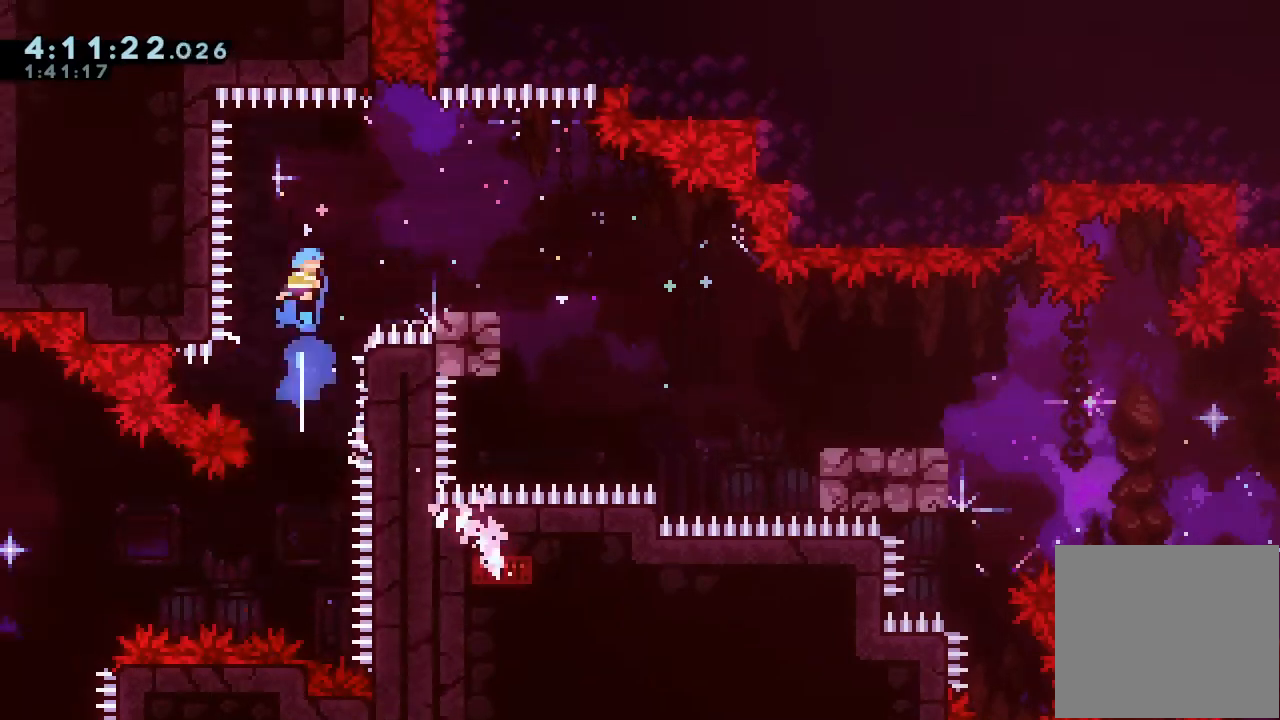
{"keys": ["down", "right", "s"], "events": [[67, "right", "down"], [67, "s", "up"], [67, "up", "up"], [467, "s", "down"], [500, "down", "down"]]}
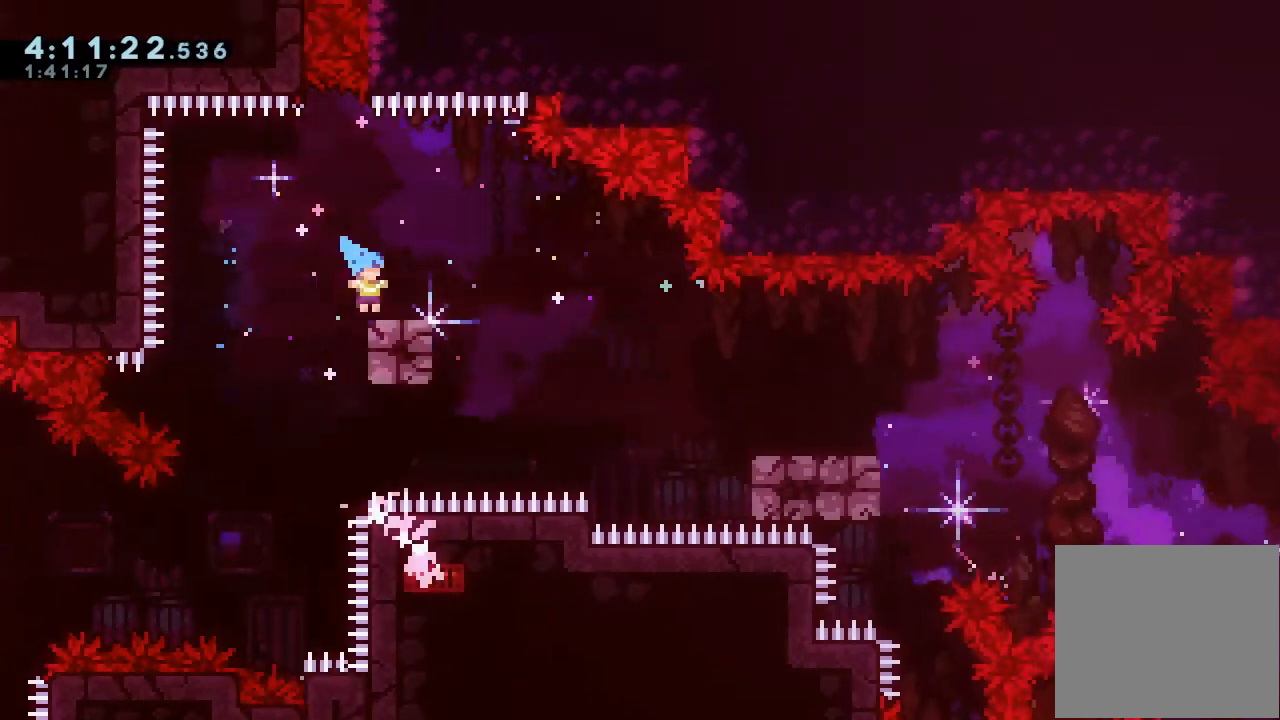
{"keys": ["down", "right", "s"], "events": [[167, "s", "up"], [200, "d", "down"], [267, "s", "down"], [300, "d", "up"]]}
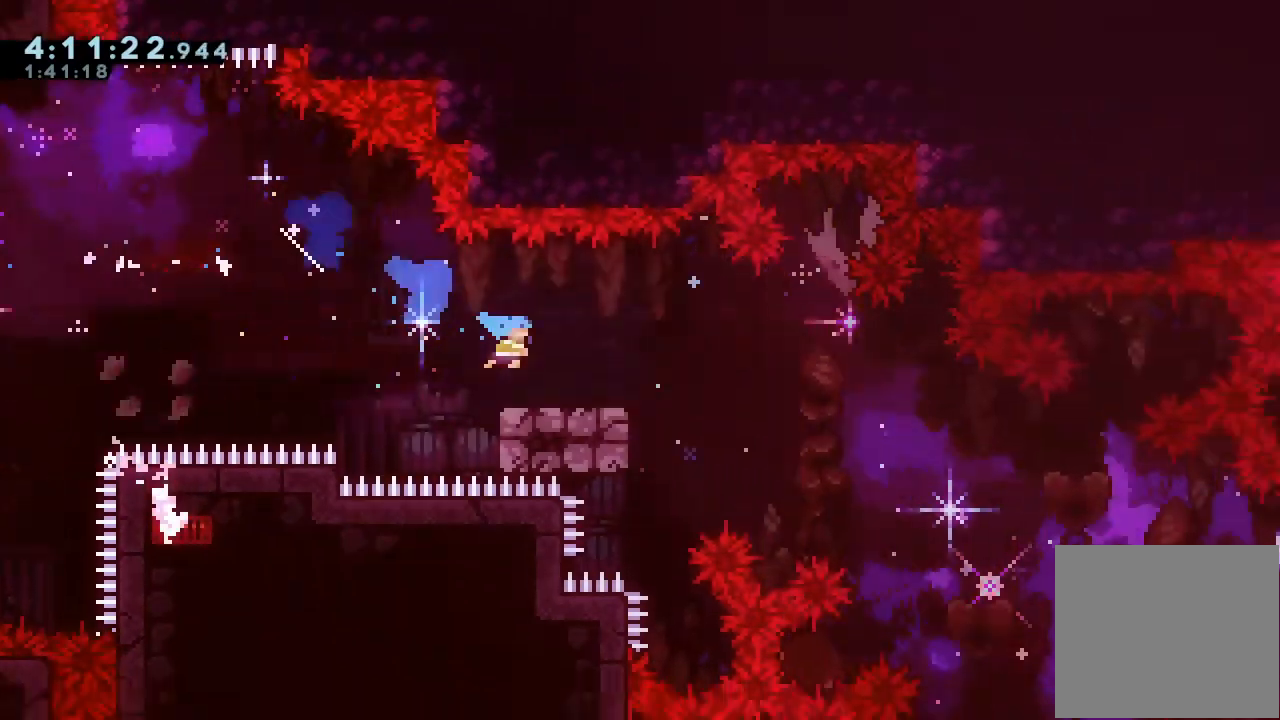
{"keys": ["down", "right", "s"], "events": [[33, "s", "up"], [67, "d", "down"], [167, "d", "up"], [167, "s", "down"], [367, "s", "up"], [467, "s", "down"]]}
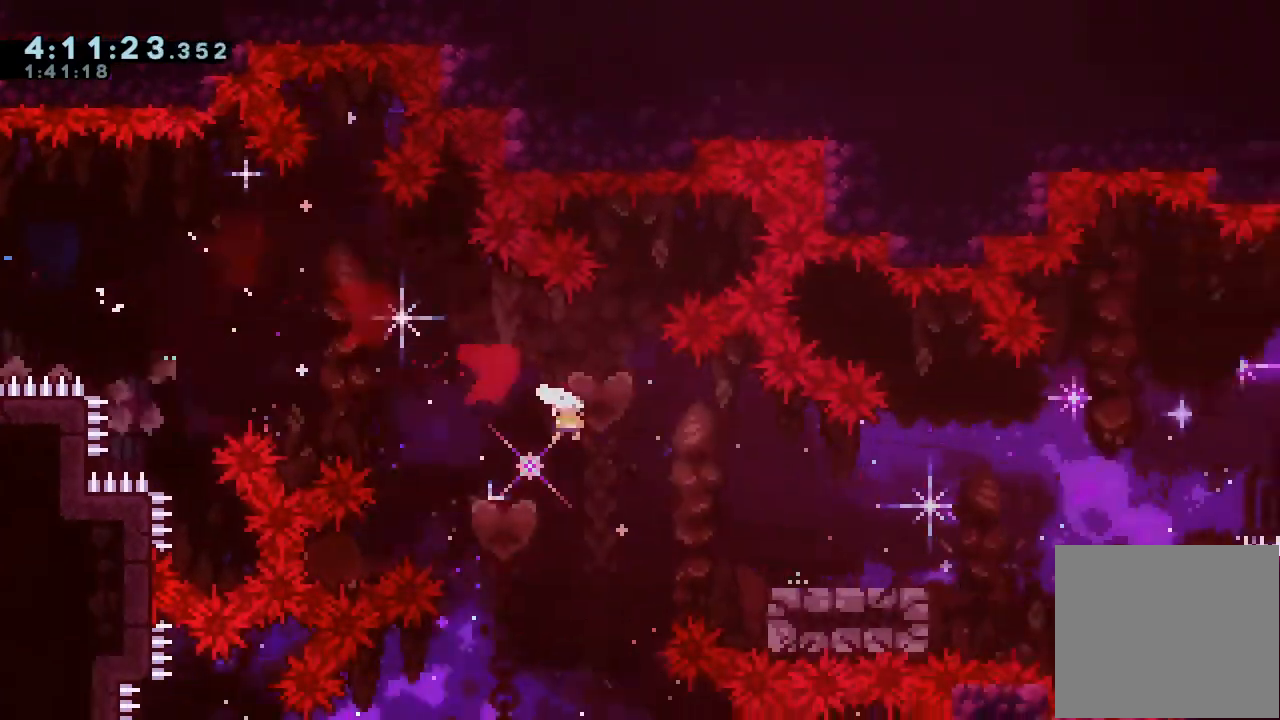
{"keys": ["d", "right"], "events": [[167, "s", "up"], [233, "down", "up"], [267, "d", "down"]]}
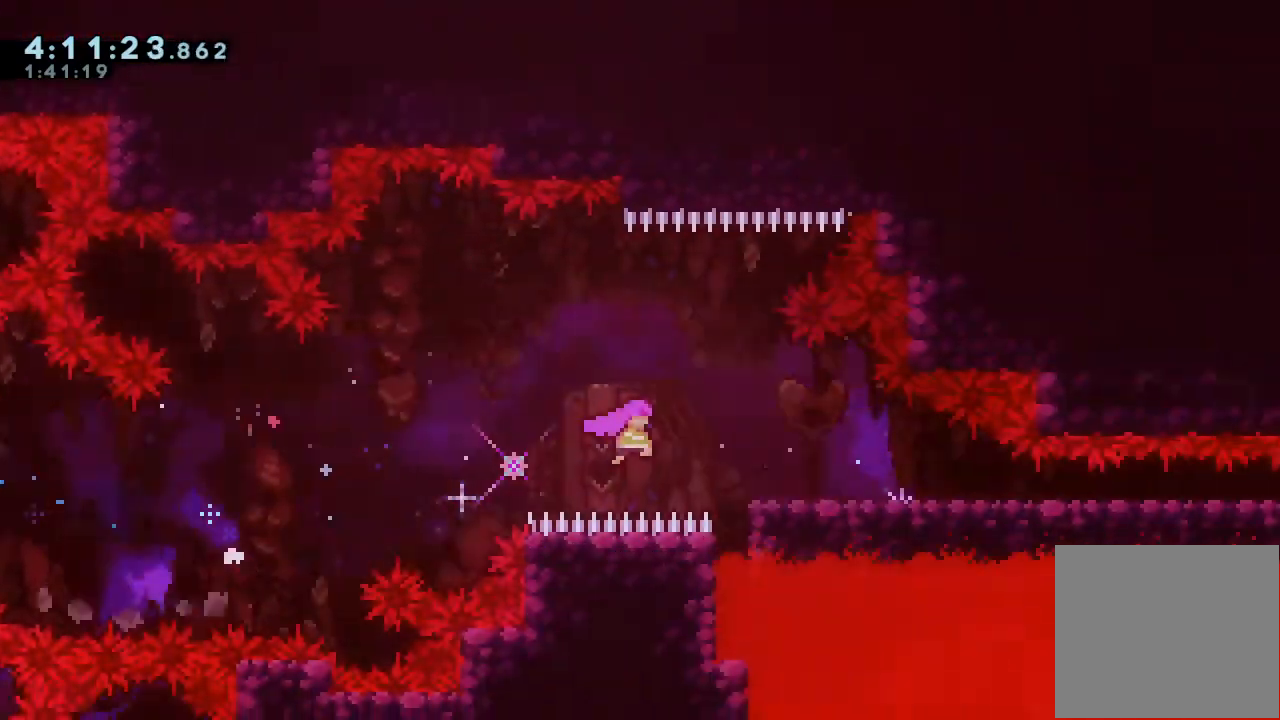
{"keys": ["down", "right", "s"], "events": [[100, "d", "up"], [167, "down", "down"], [167, "s", "down"], [300, "s", "up"], [400, "s", "down"]]}
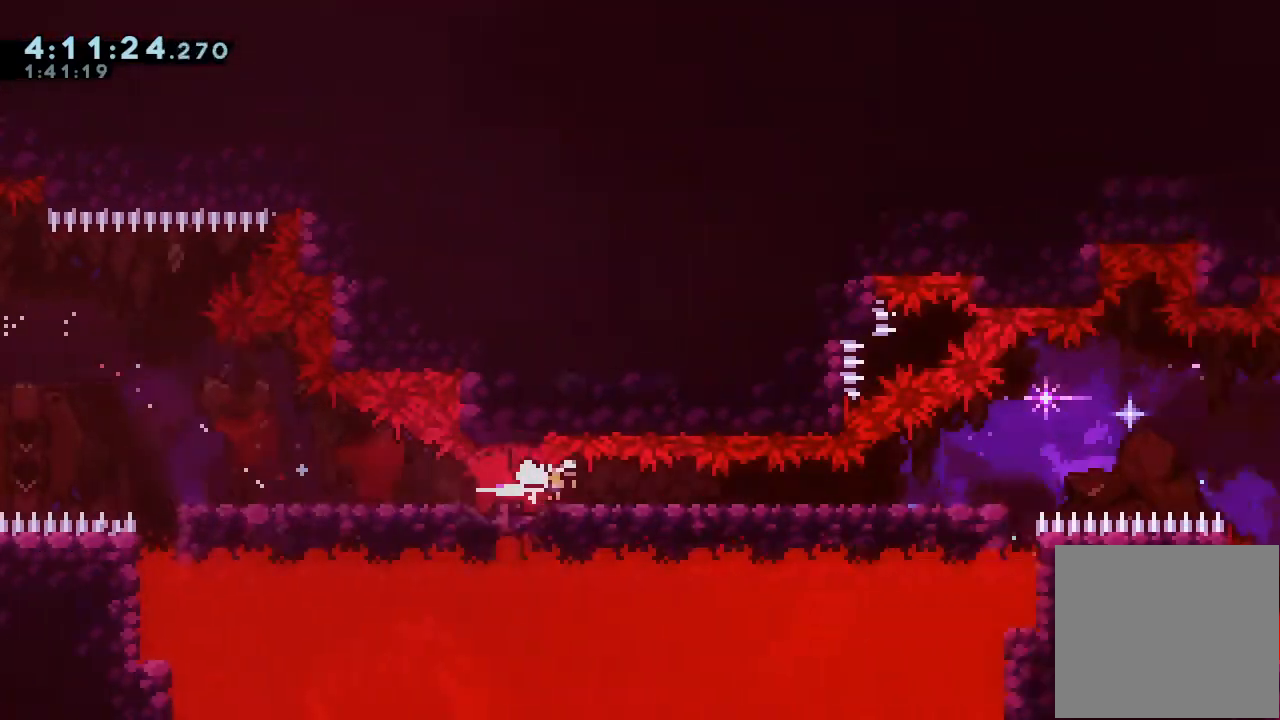
{"keys": ["down", "right"], "events": [[33, "s", "up"], [133, "s", "down"], [267, "s", "up"], [367, "s", "down"], [467, "s", "up"]]}
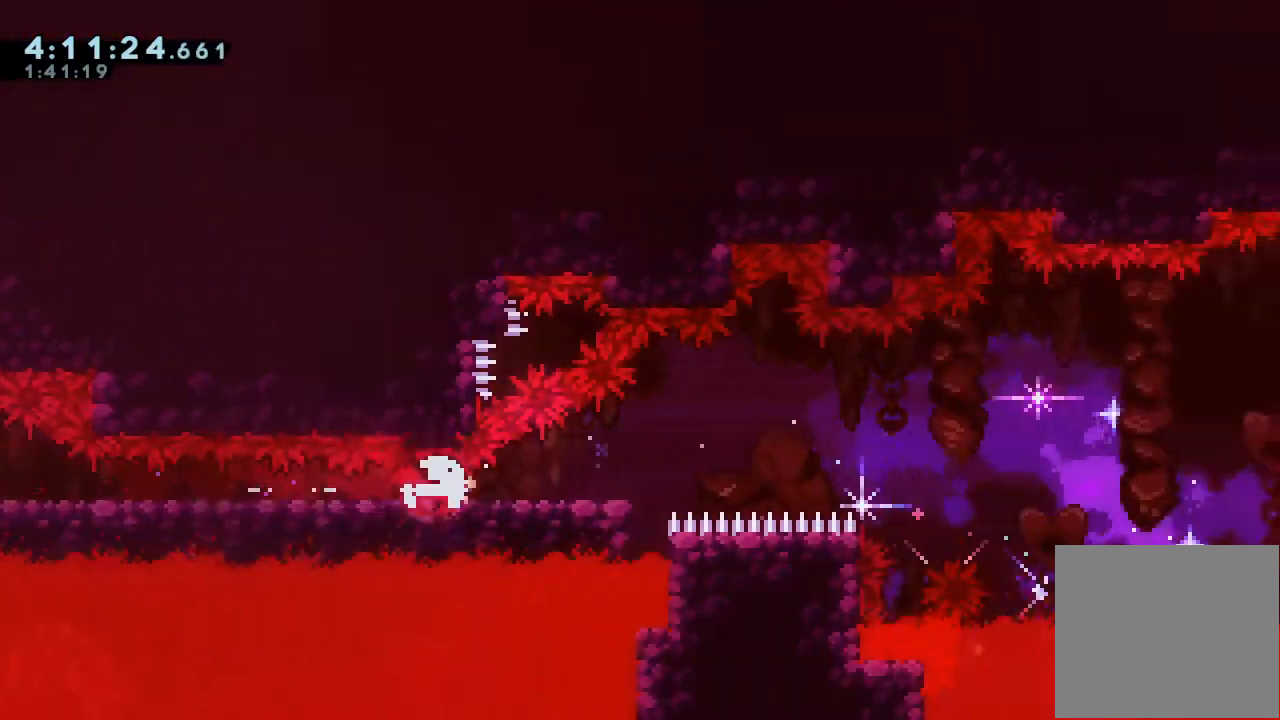
{"keys": ["d", "right"], "events": [[33, "d", "down"], [33, "down", "up"]]}
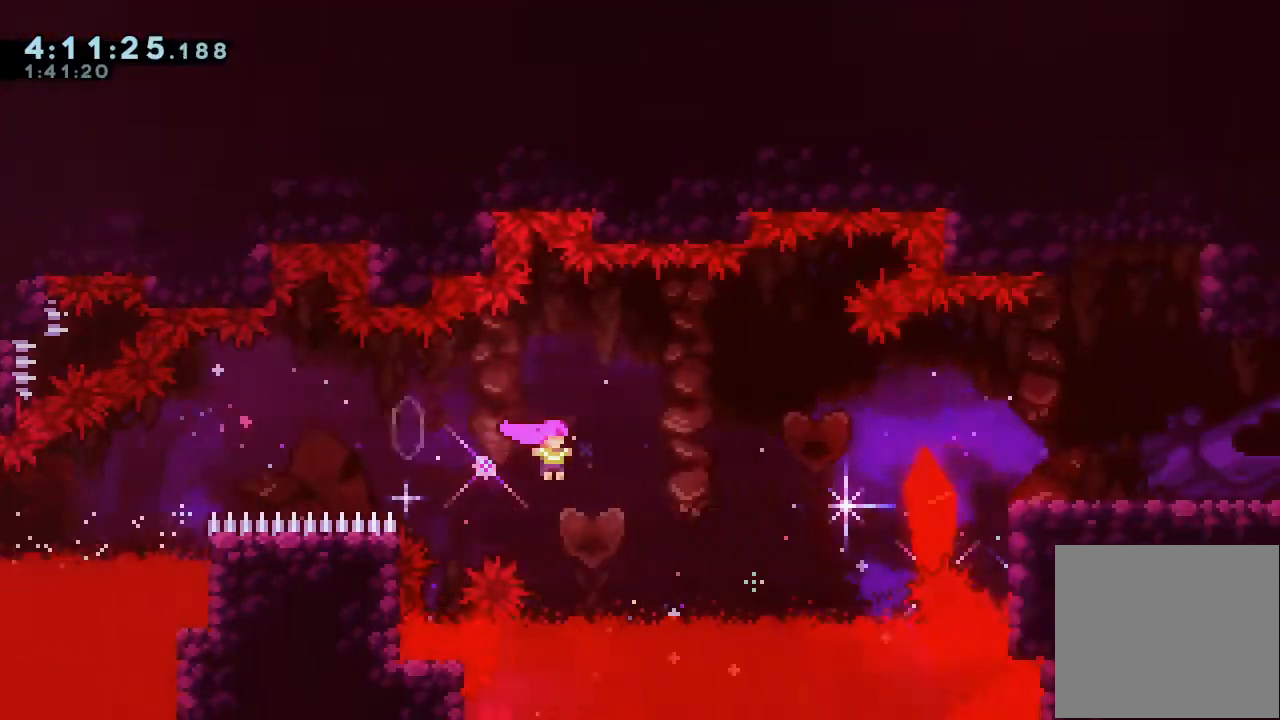
{"keys": ["right", "s"], "events": [[100, "d", "up"], [200, "s", "down"], [200, "up", "down"], [400, "s", "up"], [400, "up", "up"], [433, "s", "down"]]}
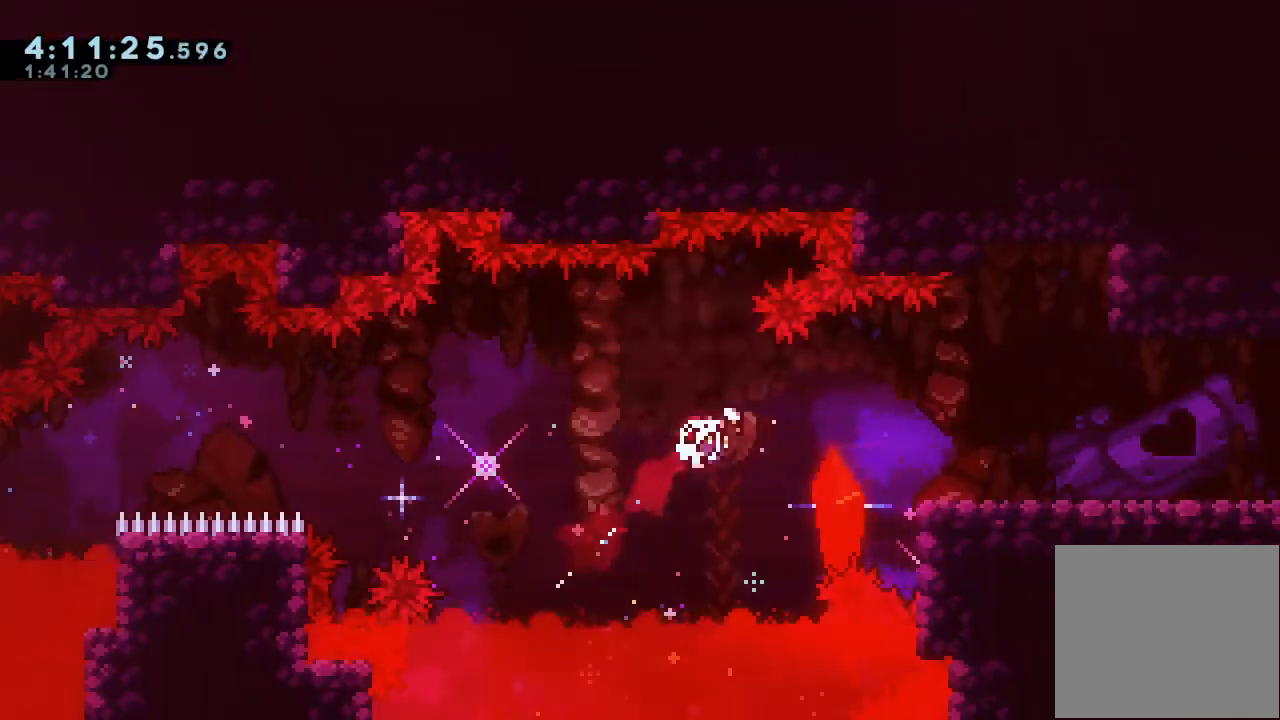
{"keys": ["right", "s"], "events": [[133, "s", "up"], [467, "s", "down"]]}
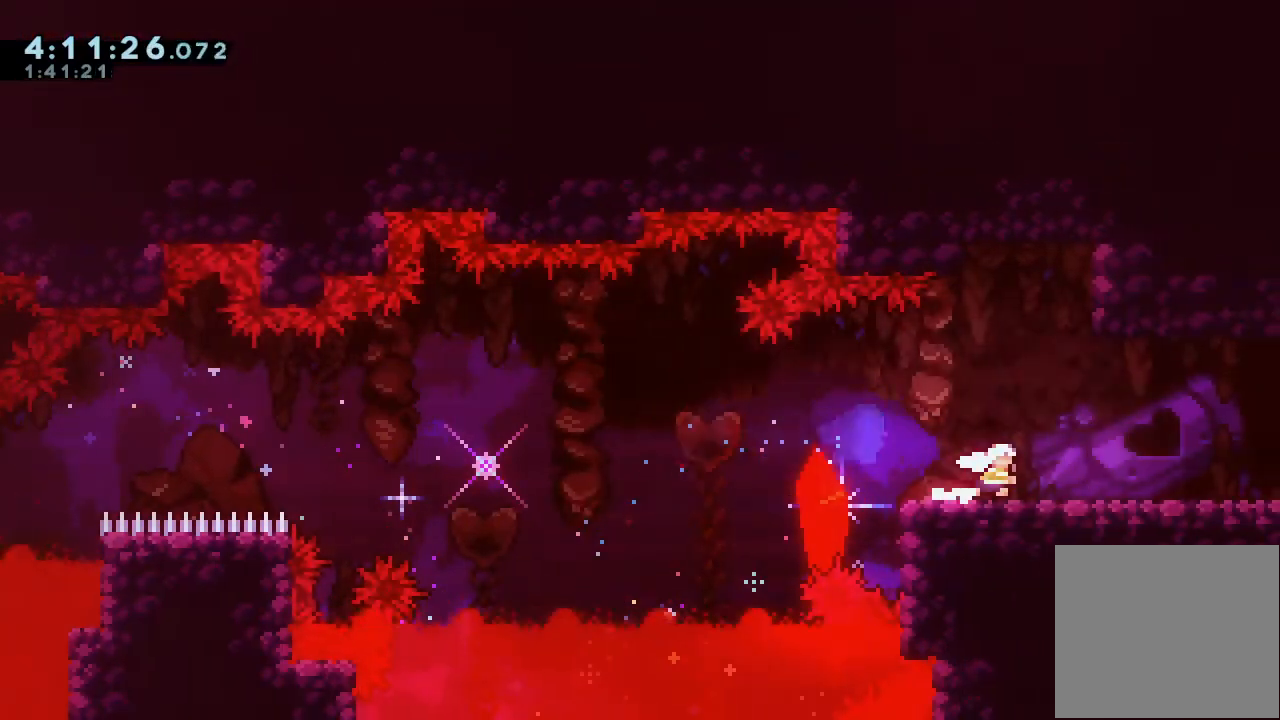
{"keys": ["right"], "events": [[100, "s", "up"], [200, "s", "down"], [433, "s", "up"]]}
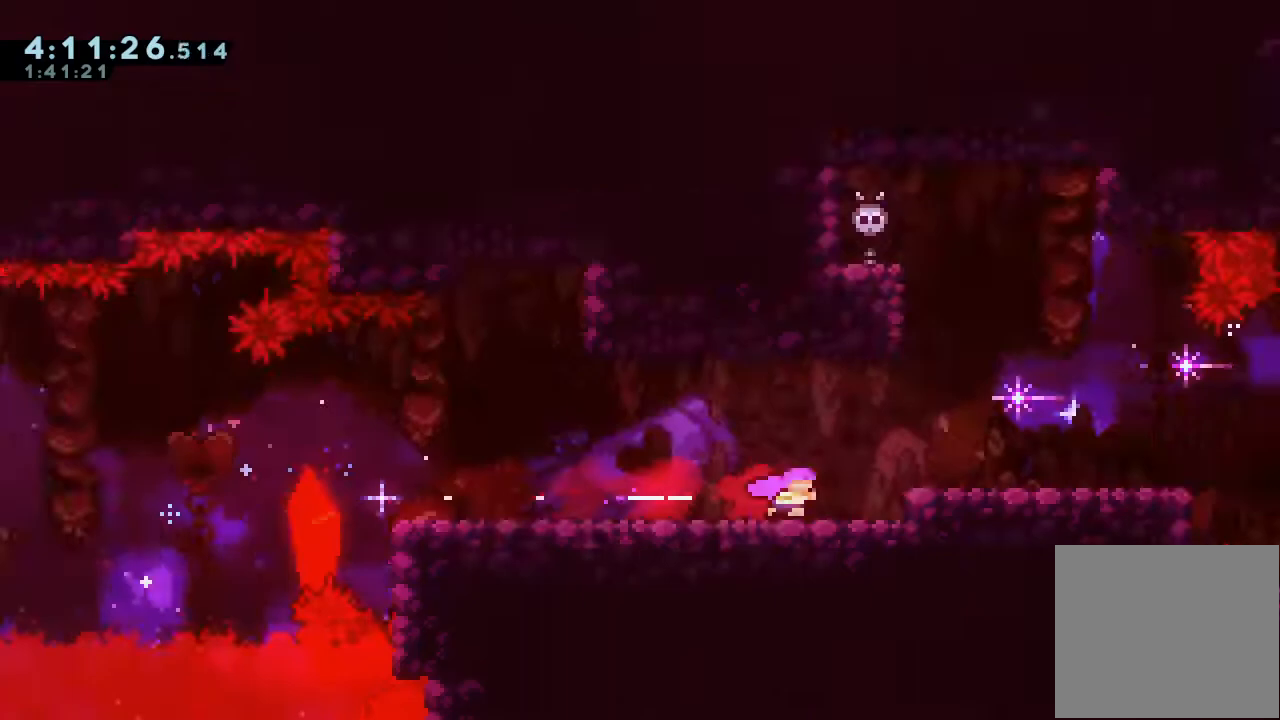
{"keys": ["right"], "events": []}
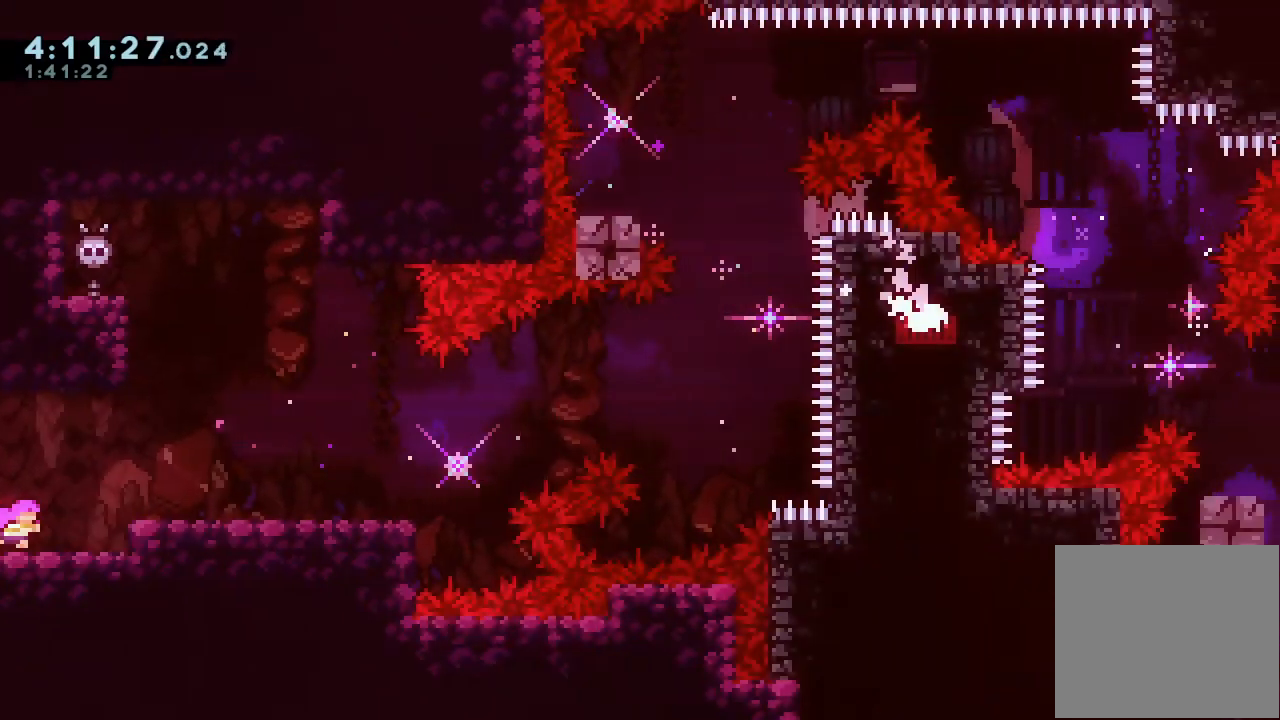
{"keys": ["d", "right"], "events": [[300, "right", "up"], [467, "d", "down"], [500, "right", "down"]]}
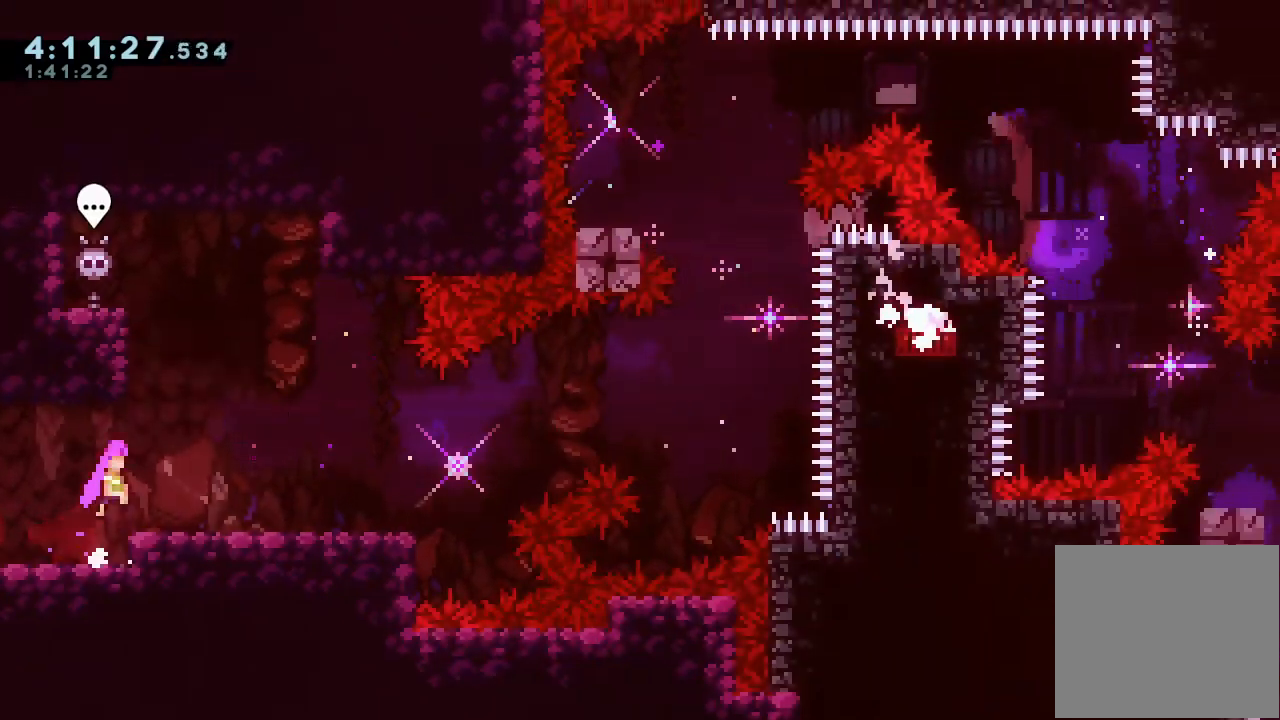
{"keys": [], "events": [[33, "d", "up"], [33, "right", "up"], [67, "d", "down"], [200, "d", "up"]]}
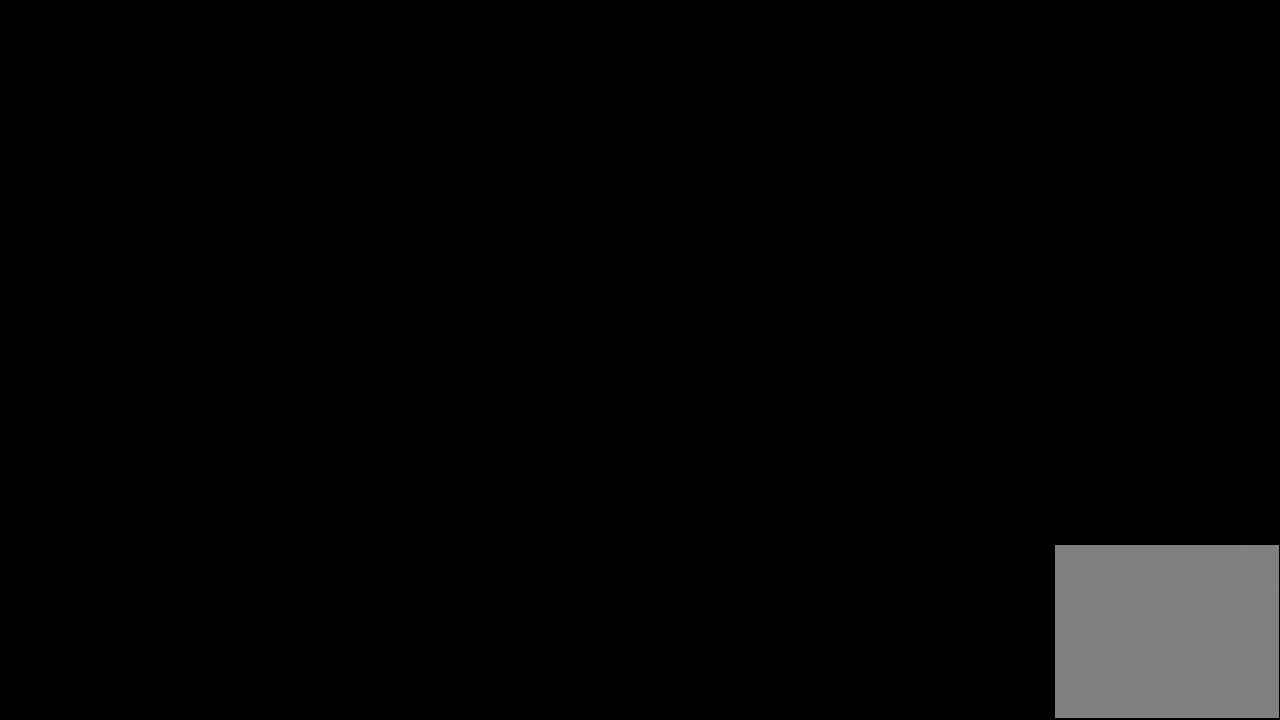
{"keys": ["right", "s"], "events": [[433, "right", "down"], [433, "s", "down"]]}
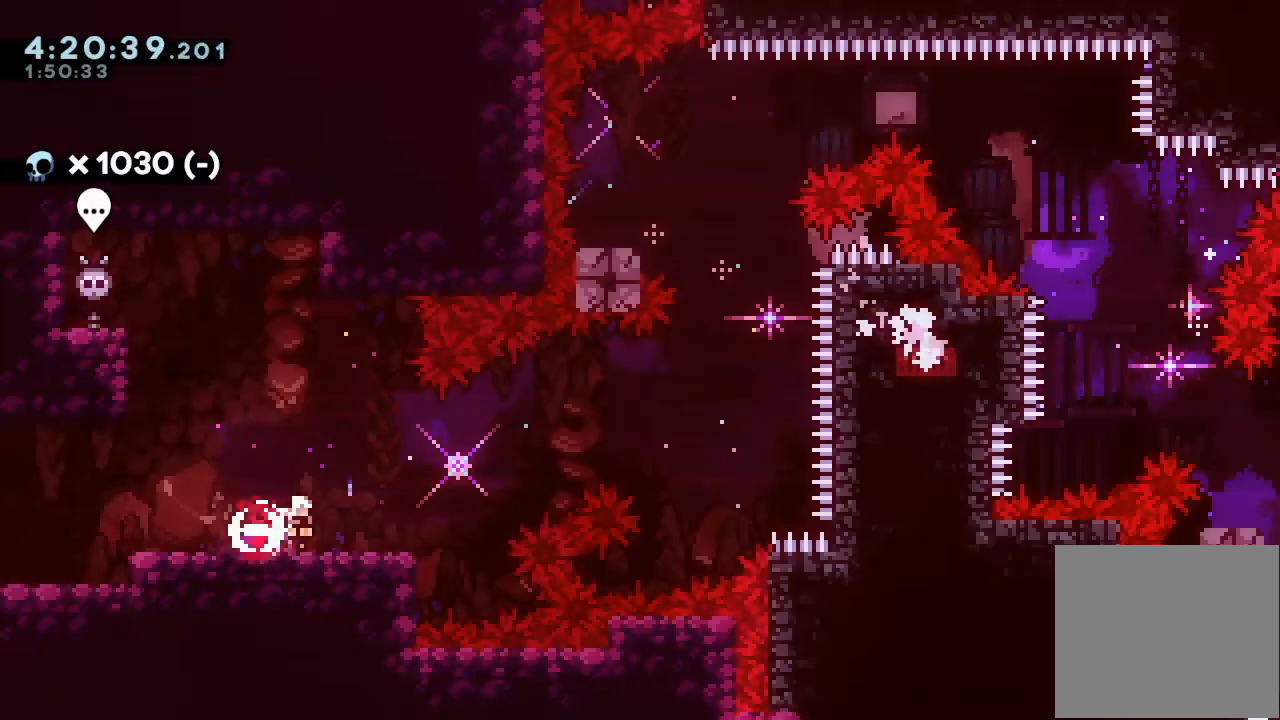
{"keys": ["right"], "events": [[67, "s", "up"], [133, "d", "down"], [500, "d", "up"]]}
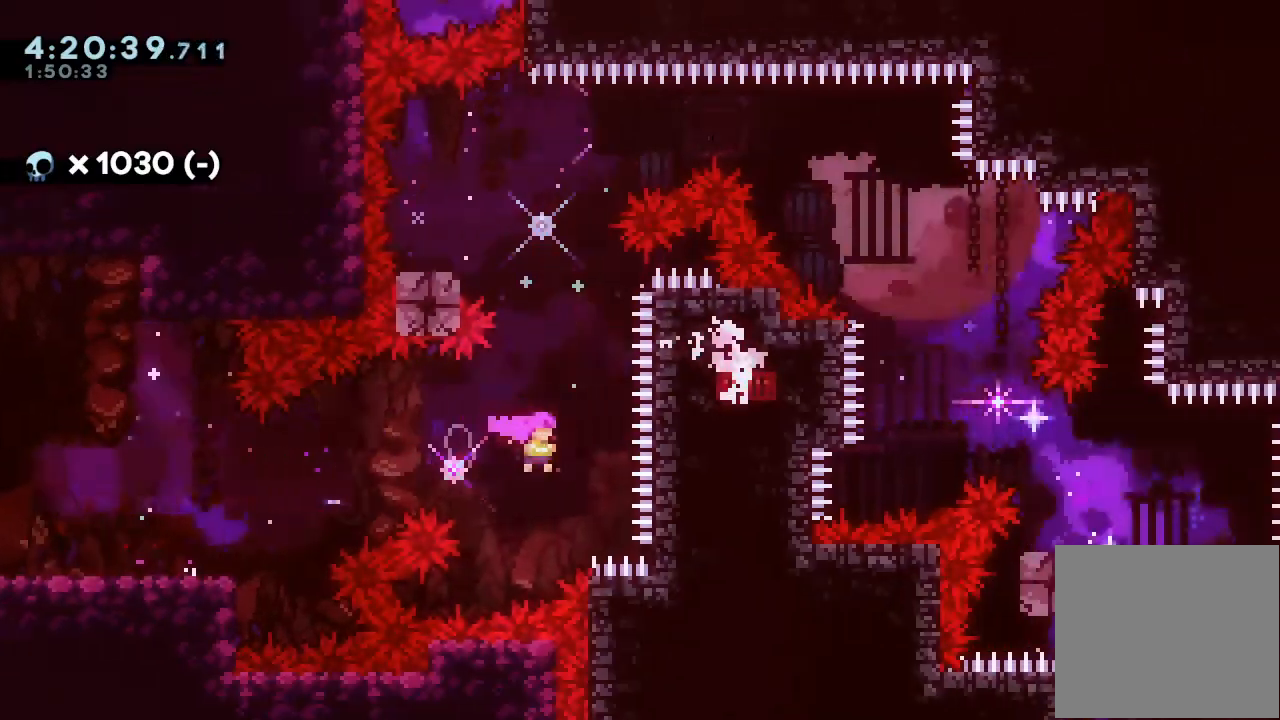
{"keys": ["left", "right"], "events": [[33, "right", "up"], [33, "s", "down"], [33, "up", "down"], [300, "s", "up"], [333, "up", "up"], [400, "left", "down"], [400, "s", "down"], [500, "right", "down"], [500, "s", "up"]]}
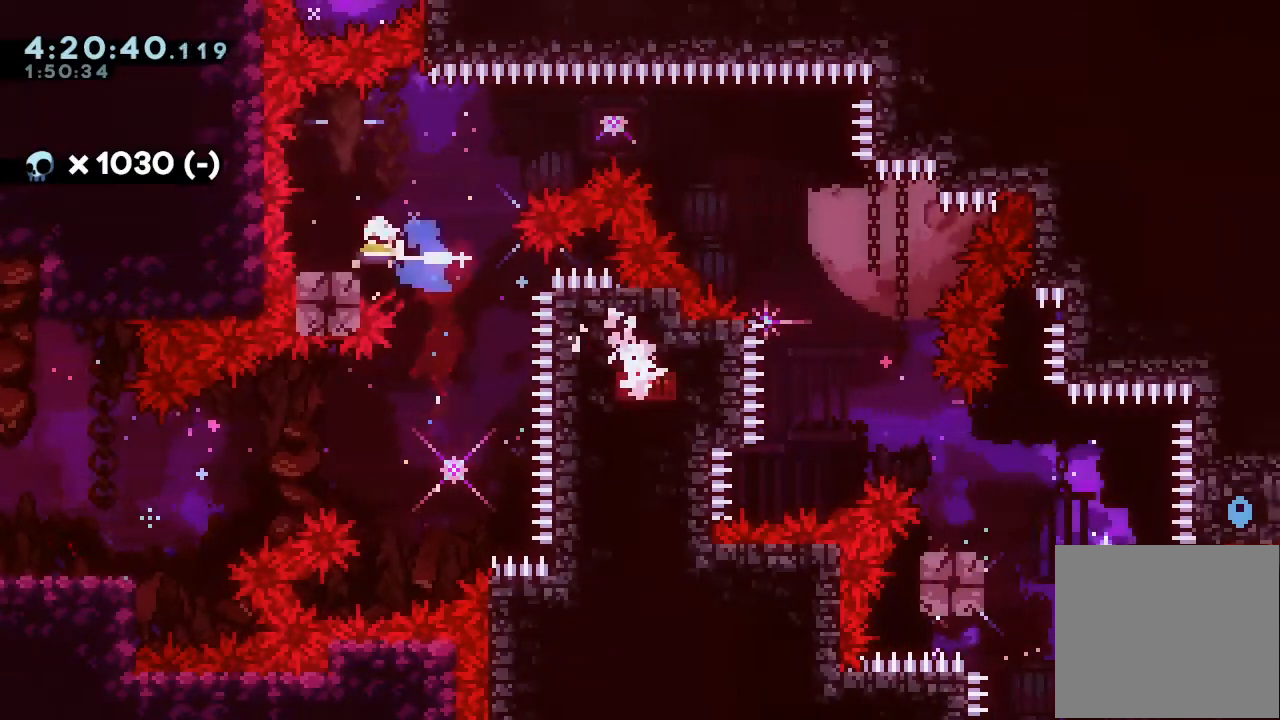
{"keys": ["right"], "events": [[67, "d", "down"], [67, "left", "up"], [467, "d", "up"]]}
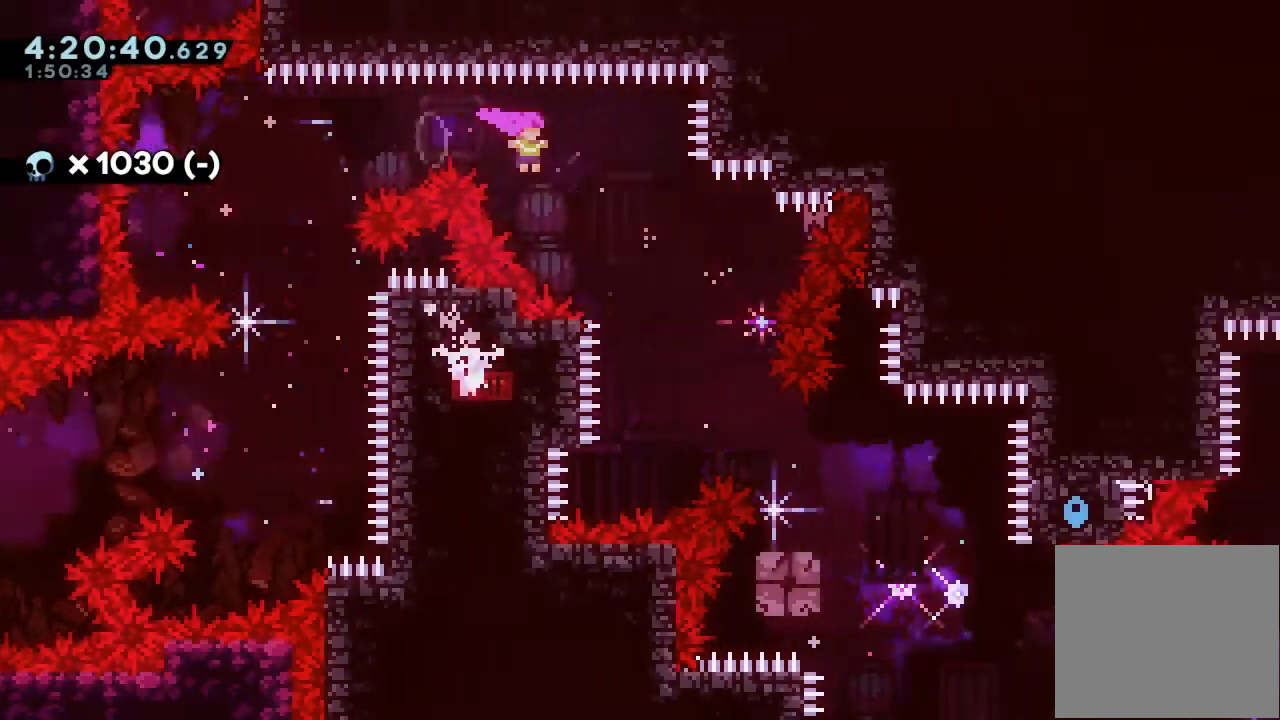
{"keys": ["right", "s"], "events": [[100, "right", "up"], [500, "right", "down"], [500, "s", "down"]]}
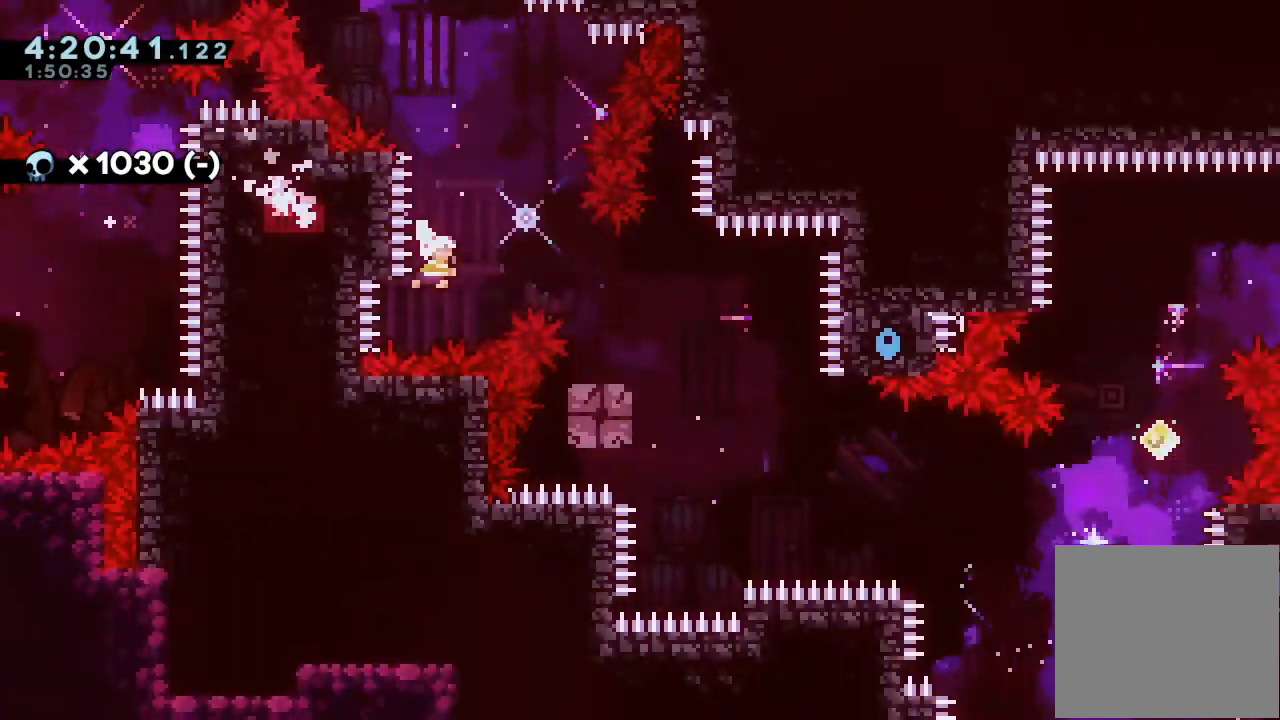
{"keys": ["down", "left"], "events": [[233, "s", "up"], [267, "right", "up"], [400, "down", "down"], [400, "left", "down"], [400, "s", "down"], [500, "s", "up"]]}
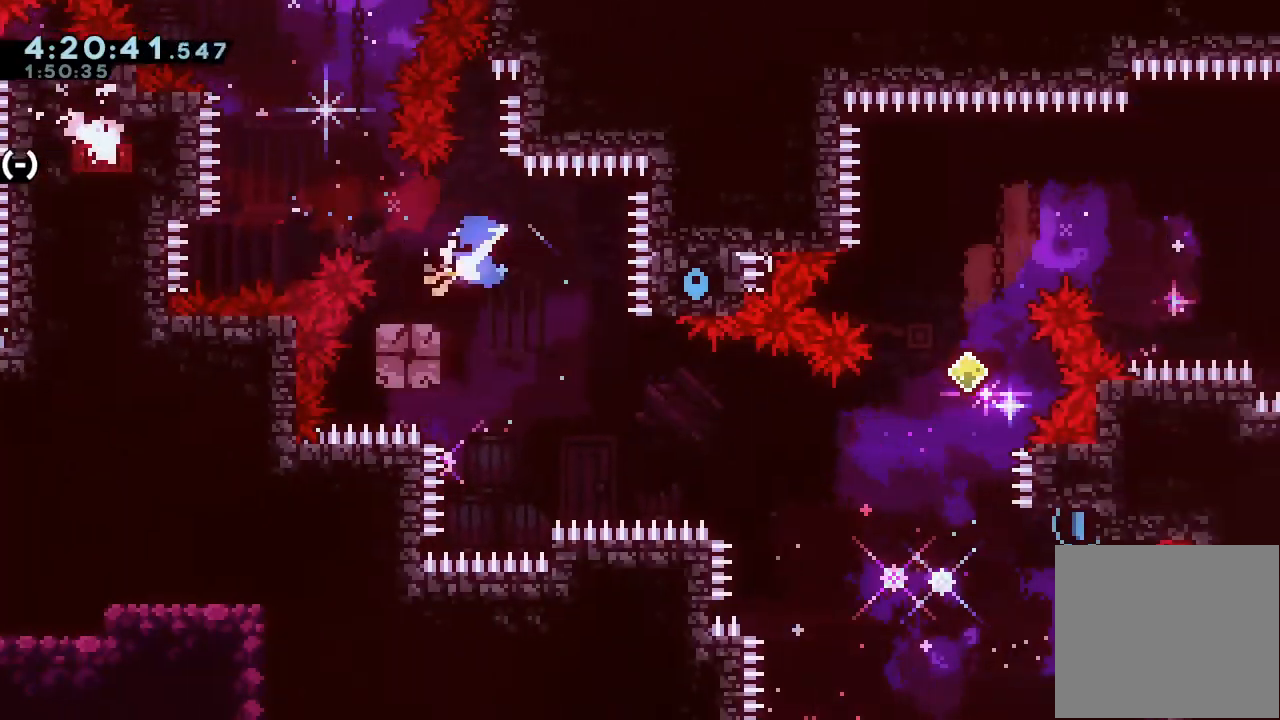
{"keys": ["down", "right"], "events": [[67, "d", "down"], [67, "right", "down"], [100, "left", "up"], [100, "s", "down"], [200, "d", "up"], [433, "s", "up"]]}
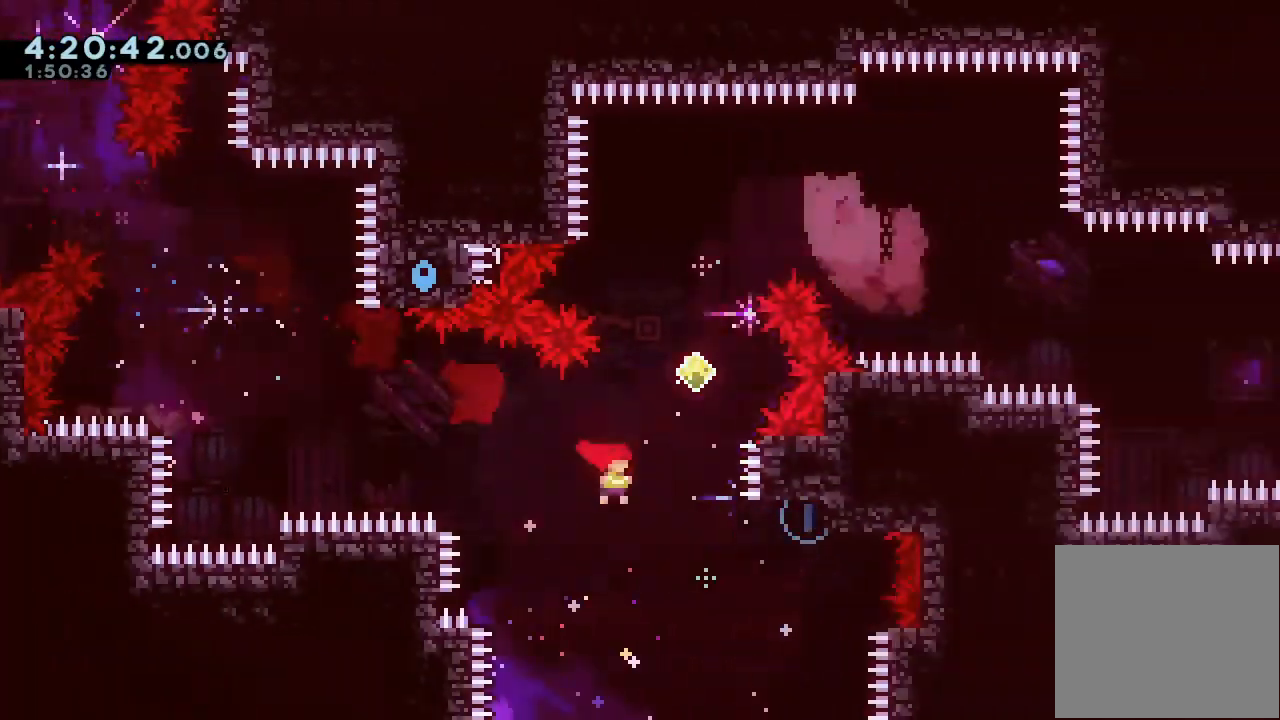
{"keys": ["d", "up"], "events": [[33, "down", "up"], [200, "right", "up"], [200, "s", "down"], [200, "up", "down"], [367, "s", "up"], [400, "d", "down"]]}